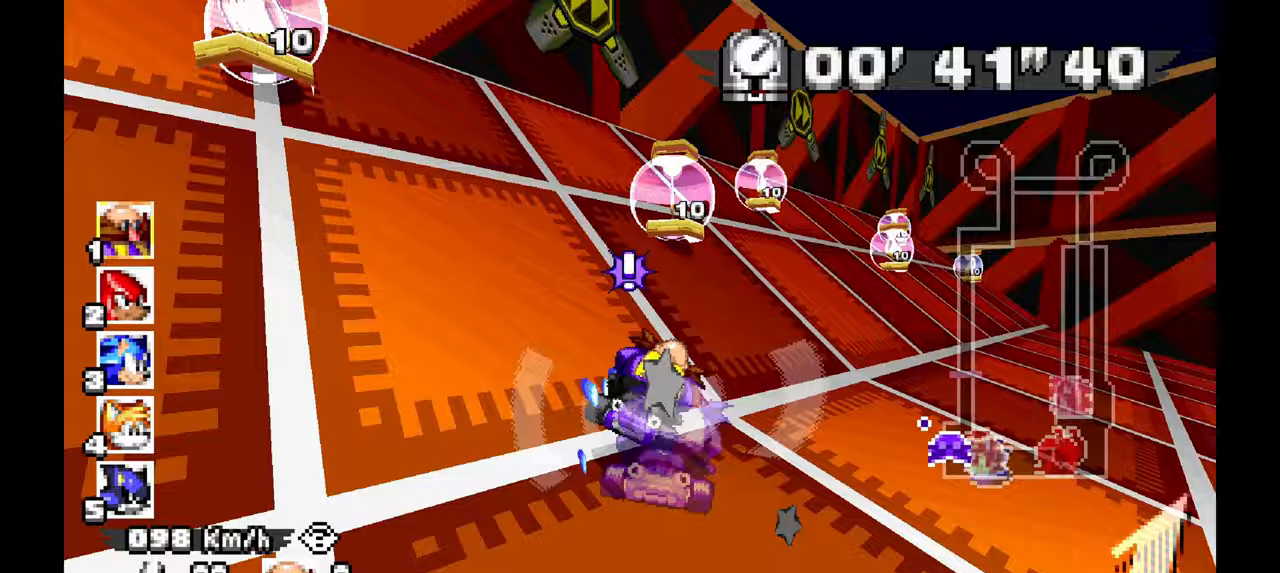
Gameplay with a controller; each line is a JSON object with the inputs held at the frame after it (dt_ms = milliseconds from this image to that frame). "events" lists button and stick changes between this image and that frame as [ms after this image, input, new state], when the widget could be followed in between. Not read: B C HOME L1 L3 R1 R3 SELECT START X Y Z other_buttons.
{"dt_ms": 500, "buttons": ["A"], "left_stick": "right", "events": []}
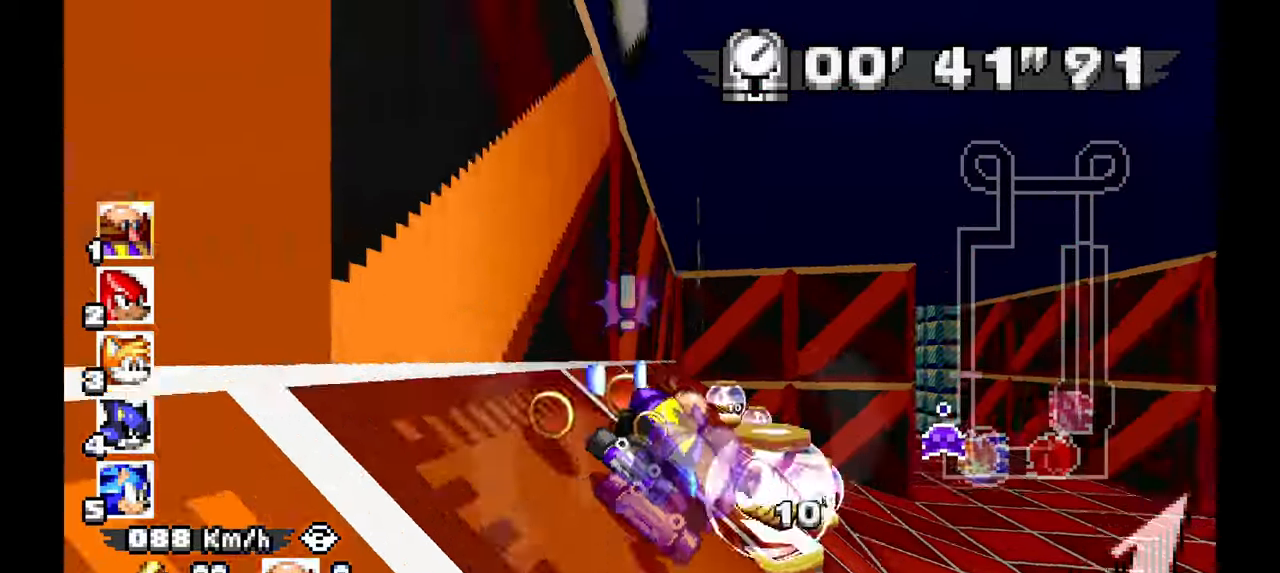
{"dt_ms": 500, "buttons": ["A"], "left_stick": "right", "events": []}
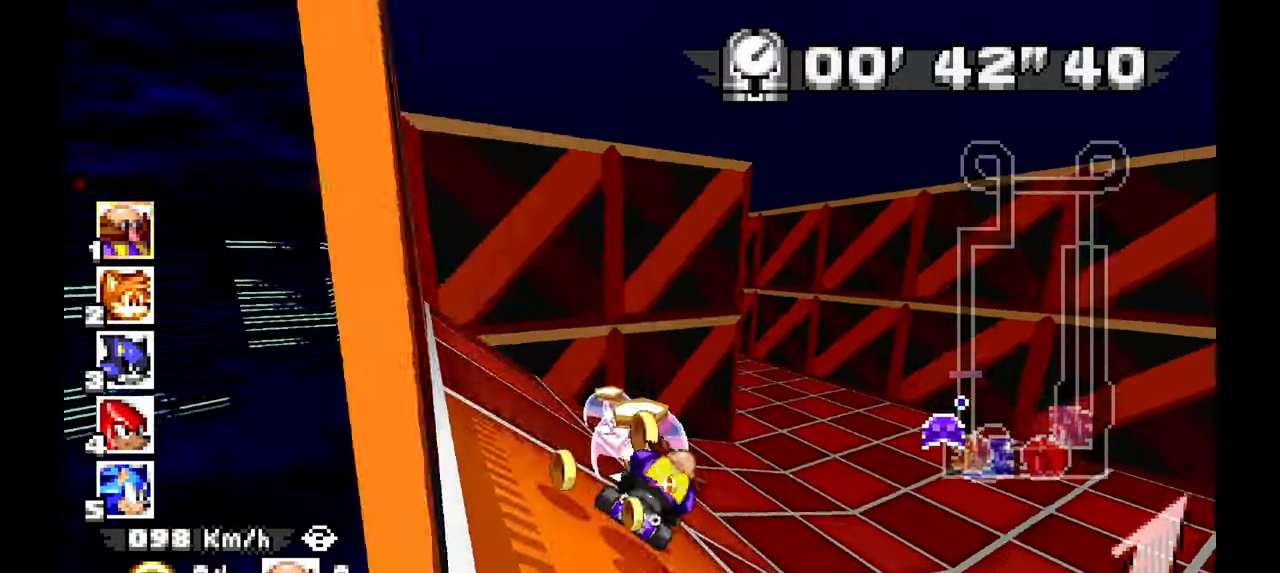
{"dt_ms": 500, "buttons": ["A"], "left_stick": "right", "events": [[267, "A", "up"], [267, "left_stick", "center"], [417, "A", "down"], [417, "left_stick", "right"]]}
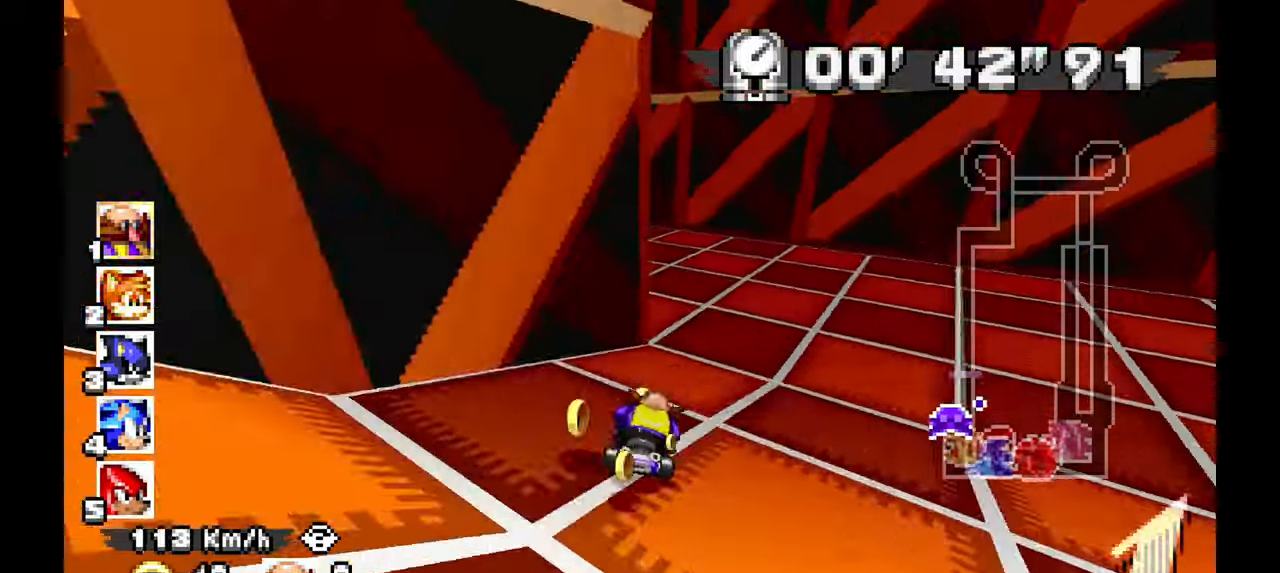
{"dt_ms": 1000, "buttons": ["A"], "left_stick": "center", "events": [[50, "left_stick", "left"], [900, "left_stick", "center"]]}
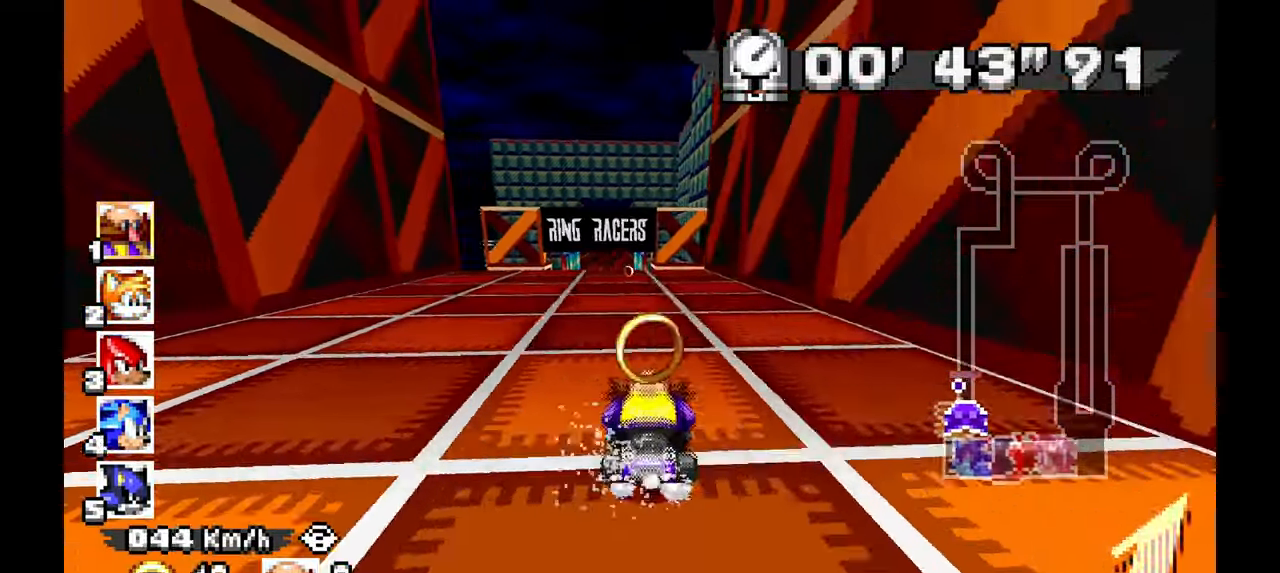
{"dt_ms": 500, "buttons": ["A"], "left_stick": "center", "events": [[217, "left_stick", "up-left"], [500, "left_stick", "center"]]}